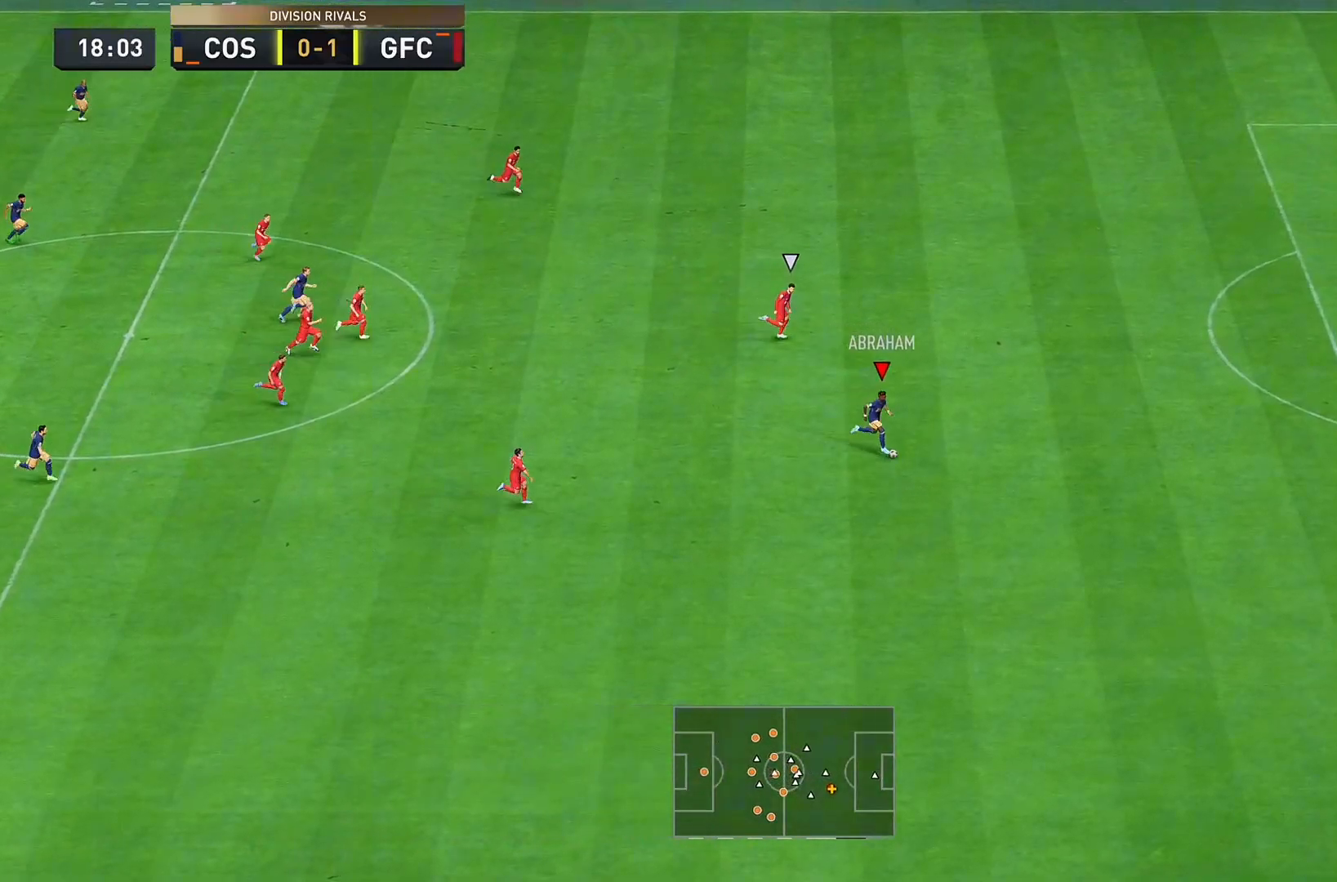
Gameplay with a controller (PlayStation layout); each line is a JSON object with the inputs held at the frame after it (dt_ms = milliseconds from this image to that frame). "events" lists button and stick changes between this image and that frame as [ms after this image, input, new state], when the widget could be followed in between. Not read: L3 R1 R3.
{"dt_ms": 1000, "buttons": ["R2"], "left_stick": "center", "right_stick": "center"}
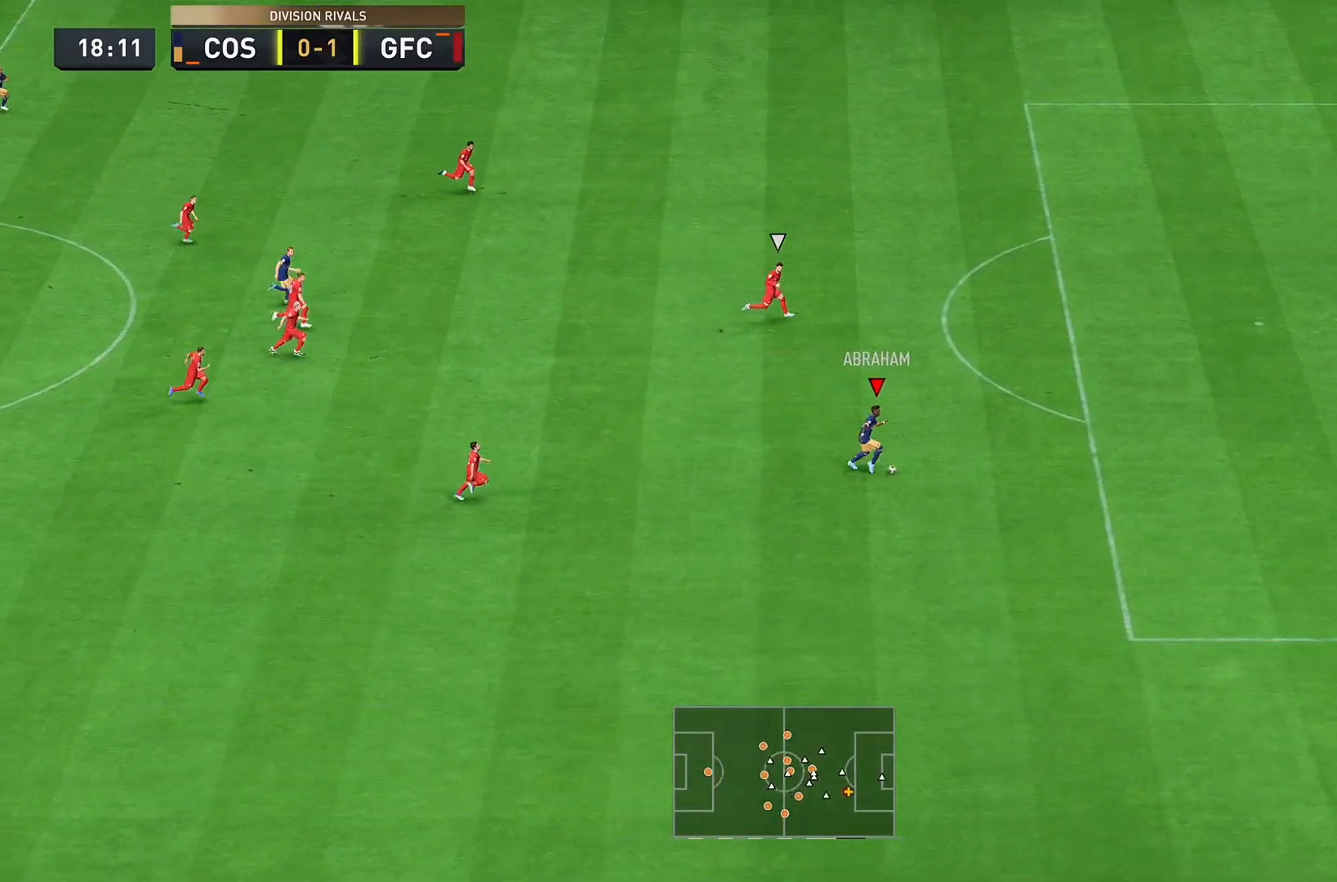
{"dt_ms": 500, "buttons": ["R2"], "left_stick": "right", "right_stick": "center"}
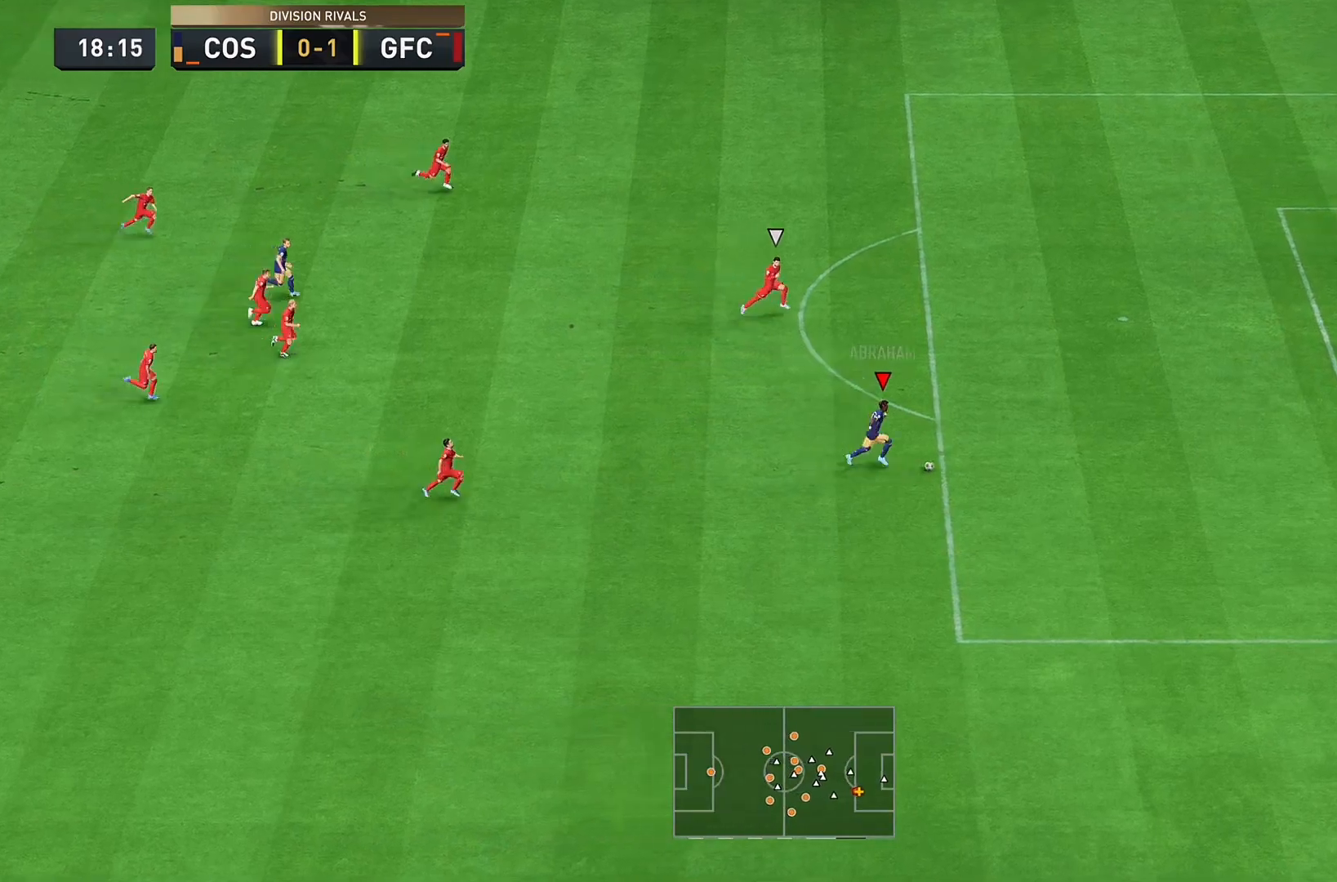
{"dt_ms": 500, "buttons": [], "left_stick": "right", "right_stick": "center", "events": [[100, "R2", "up"]]}
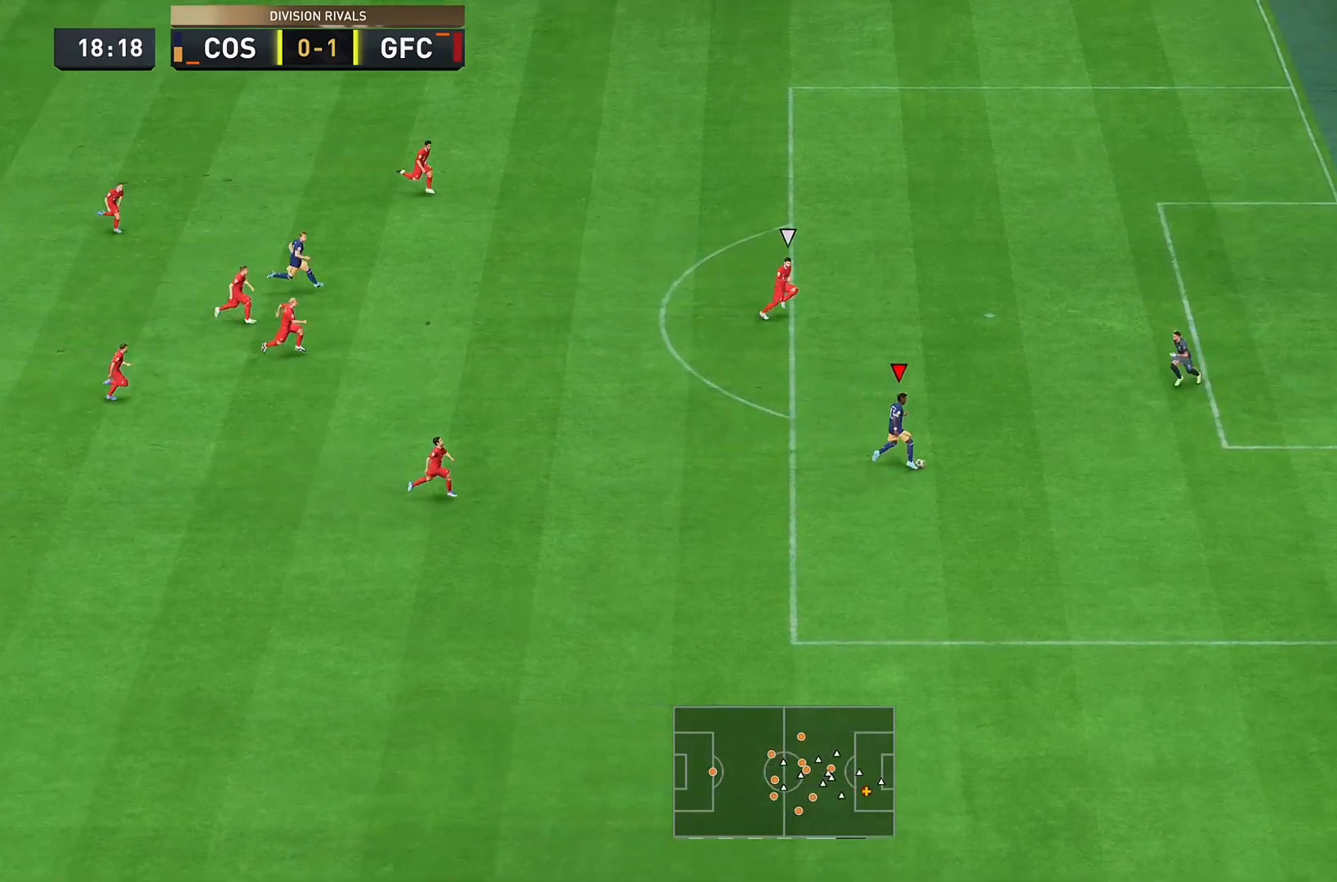
{"dt_ms": 500, "buttons": [], "left_stick": "down-right", "right_stick": "down-right", "events": [[67, "left_stick", "down-right"], [333, "right_stick", "down"], [433, "right_stick", "down-right"]]}
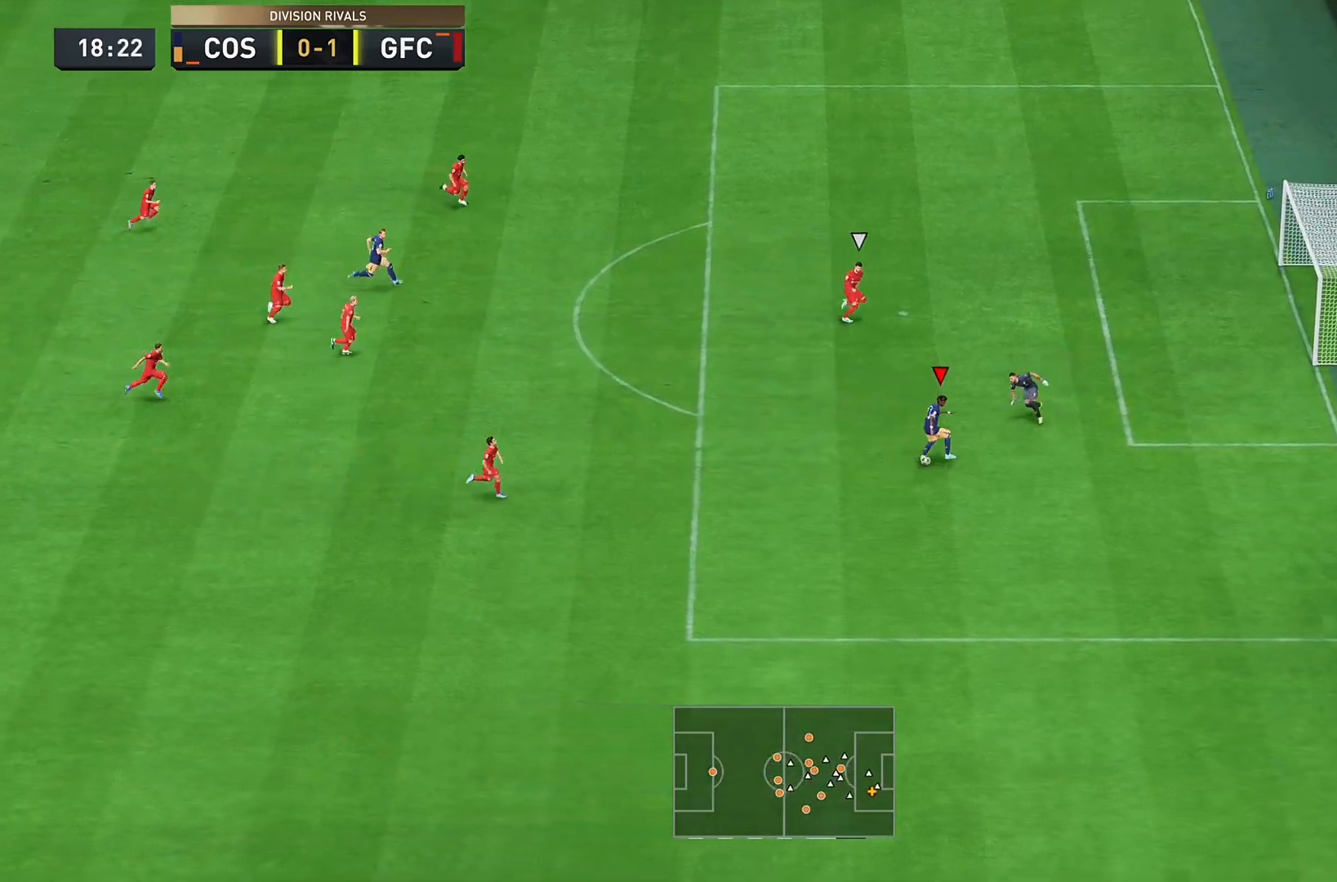
{"dt_ms": 500, "buttons": [], "left_stick": "down-right", "right_stick": "center", "events": [[367, "right_stick", "center"]]}